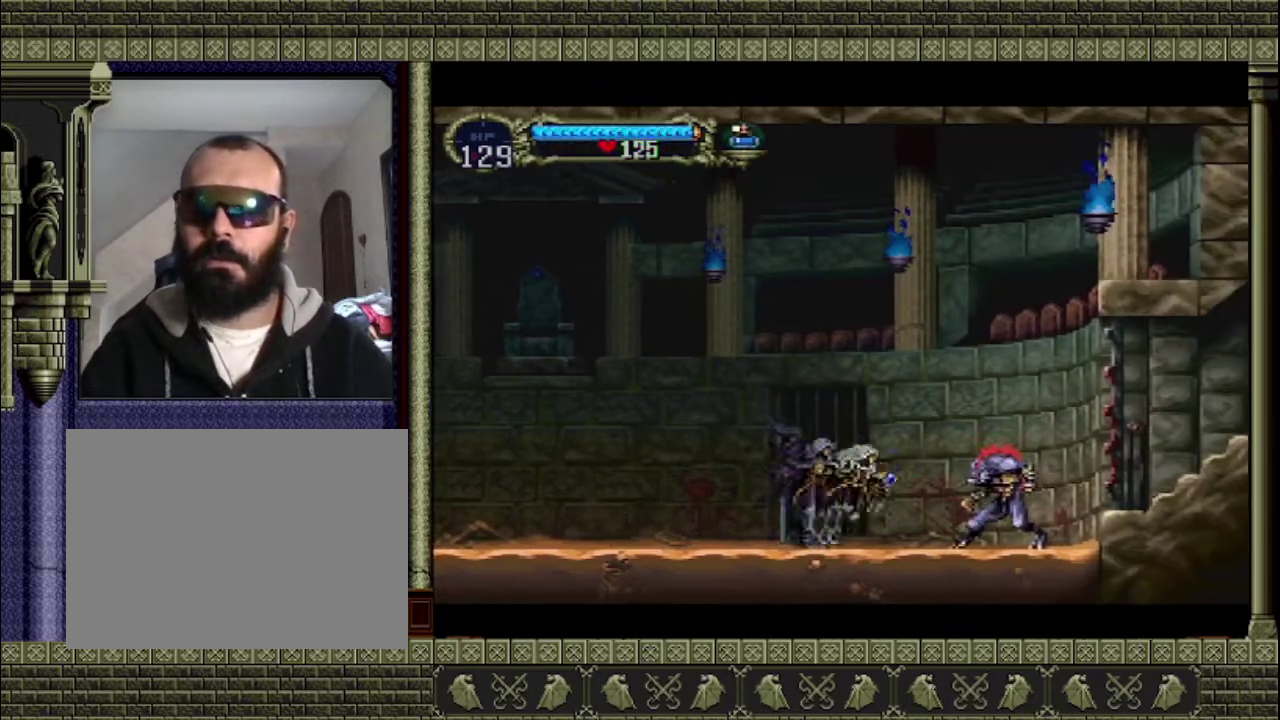
Gameplay with a controller (PlayStation layout); each line is a JSON object with the inputs held at the frame after it. "events" lists button and stick changes between this image and that frame as [ms after this image, input, new state], when the widget could be followed in between. This overlay highlights the sticks when they move; stick clicks (L3 R3) are not distinguishable. Not read: L3 R3 right_stick.
{"buttons": [], "left_stick": "left", "events": [[167, "SQUARE", "down"], [200, "left_stick", "center"], [300, "SQUARE", "up"], [467, "left_stick", "left"]]}
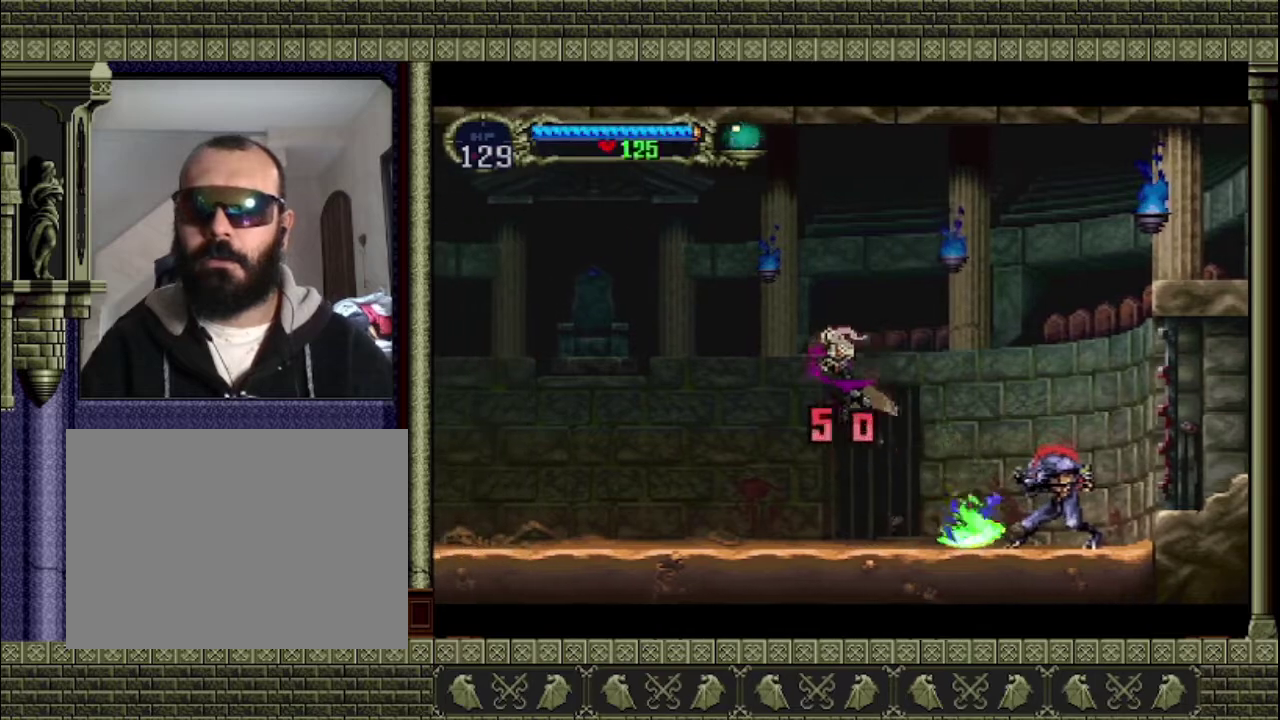
{"buttons": [], "left_stick": "center", "events": [[167, "left_stick", "center"]]}
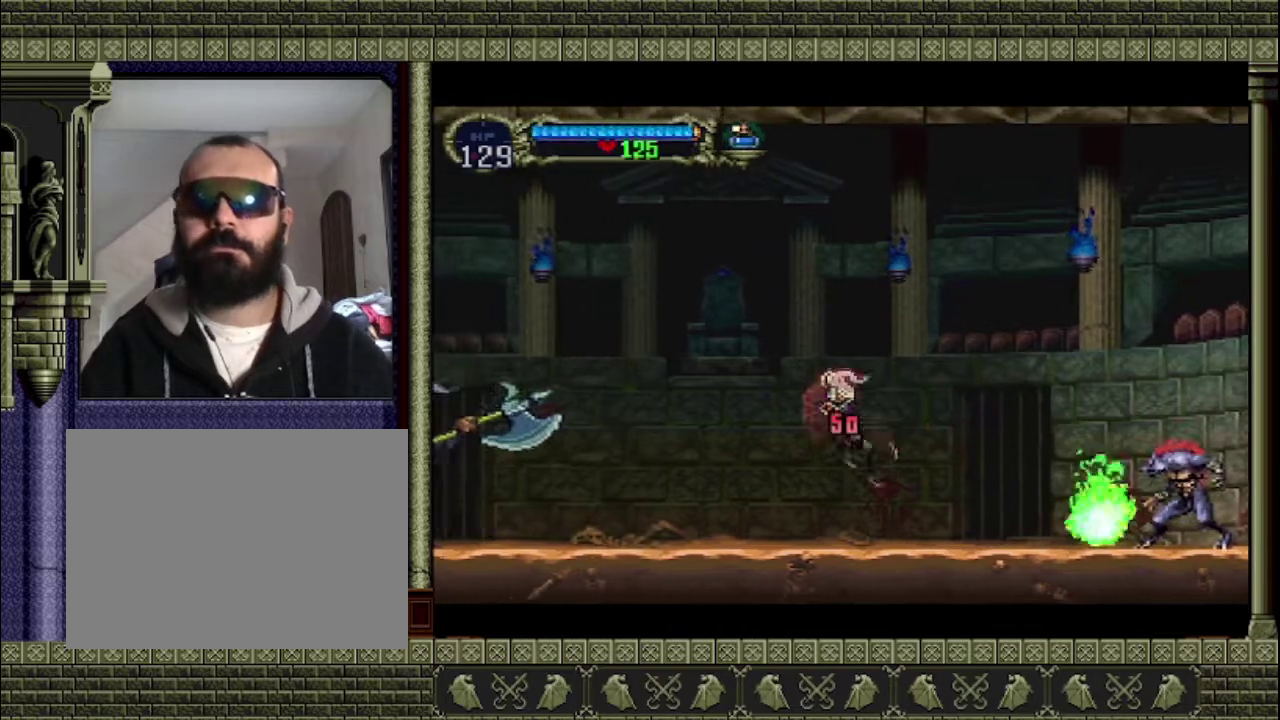
{"buttons": ["CROSS"], "left_stick": "right", "events": [[233, "left_stick", "right"], [400, "CROSS", "down"]]}
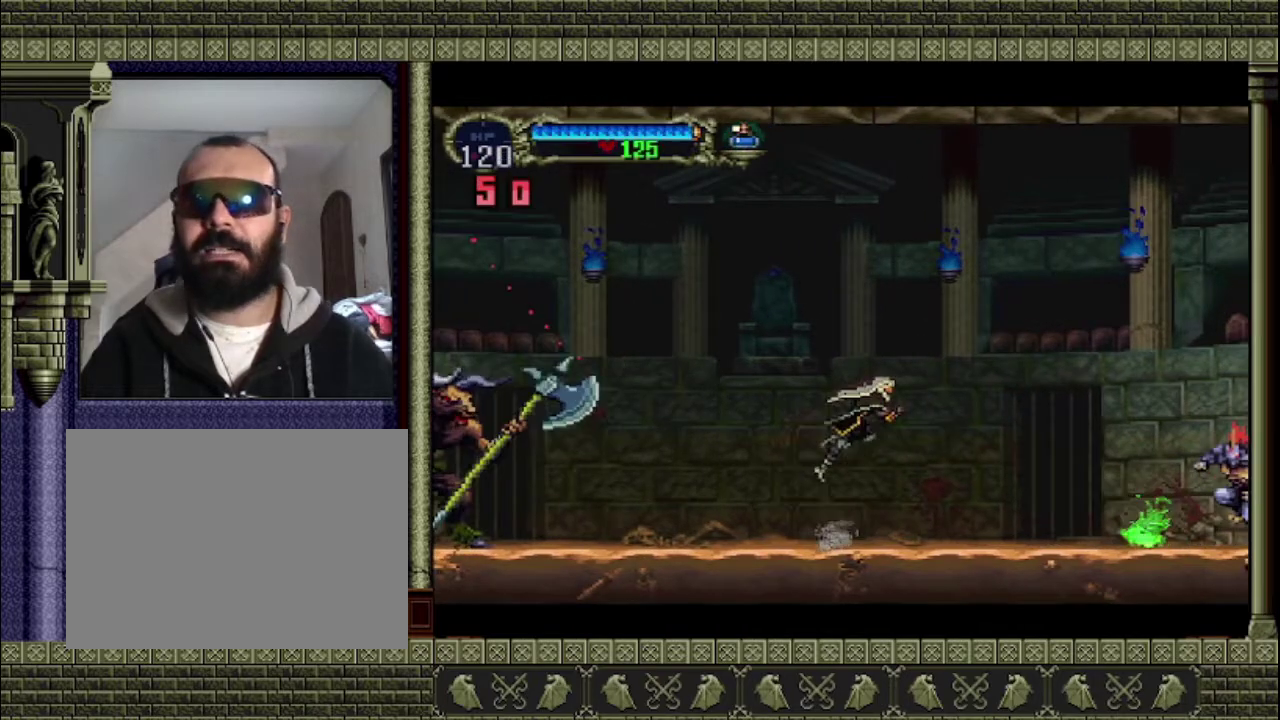
{"buttons": [], "left_stick": "left", "events": [[33, "CROSS", "up"], [167, "left_stick", "center"], [367, "left_stick", "left"]]}
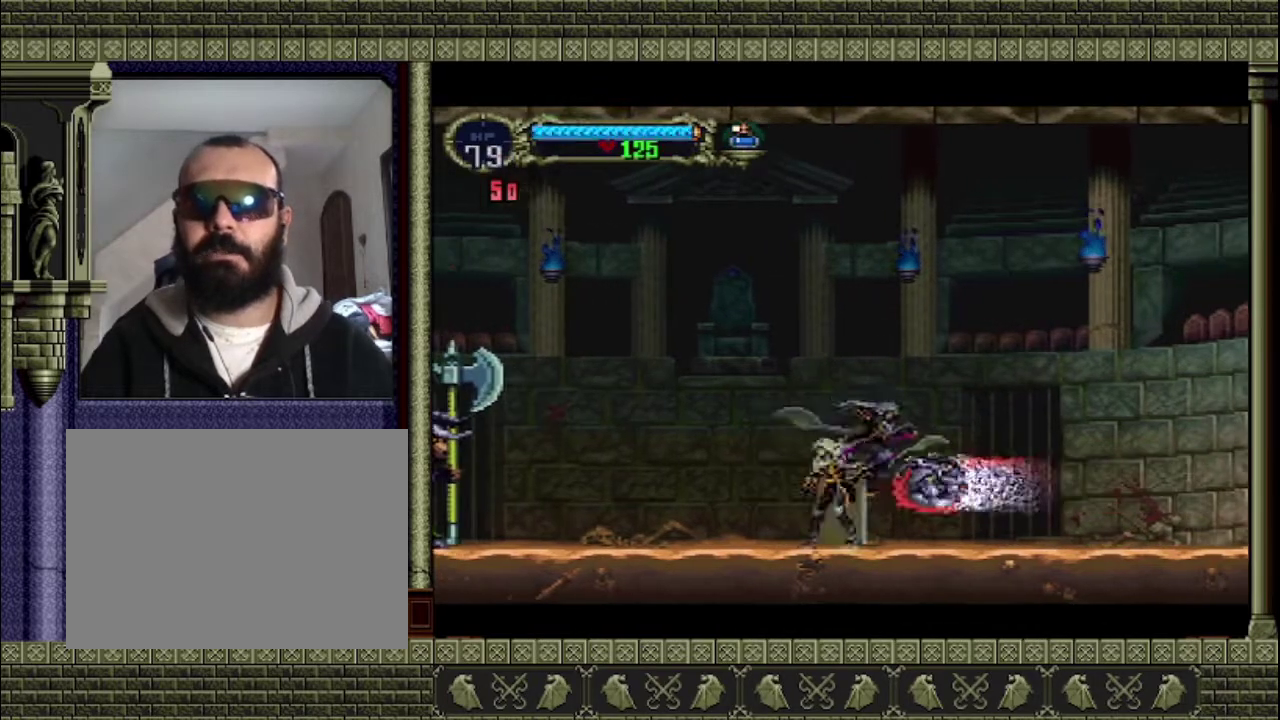
{"buttons": [], "left_stick": "right", "events": [[33, "CROSS", "down"], [200, "left_stick", "up-left"], [300, "left_stick", "up"], [367, "CROSS", "up"], [367, "left_stick", "right"]]}
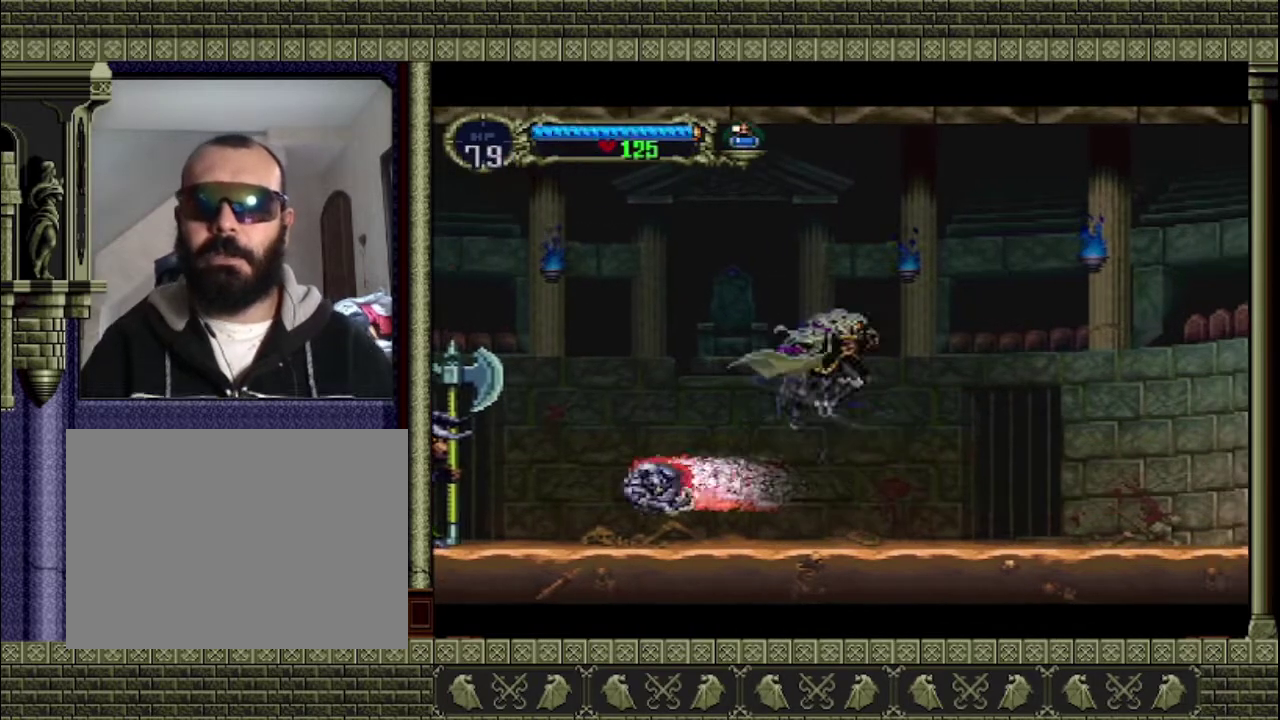
{"buttons": [], "left_stick": "right", "events": [[300, "left_stick", "left"], [433, "left_stick", "center"], [500, "left_stick", "right"]]}
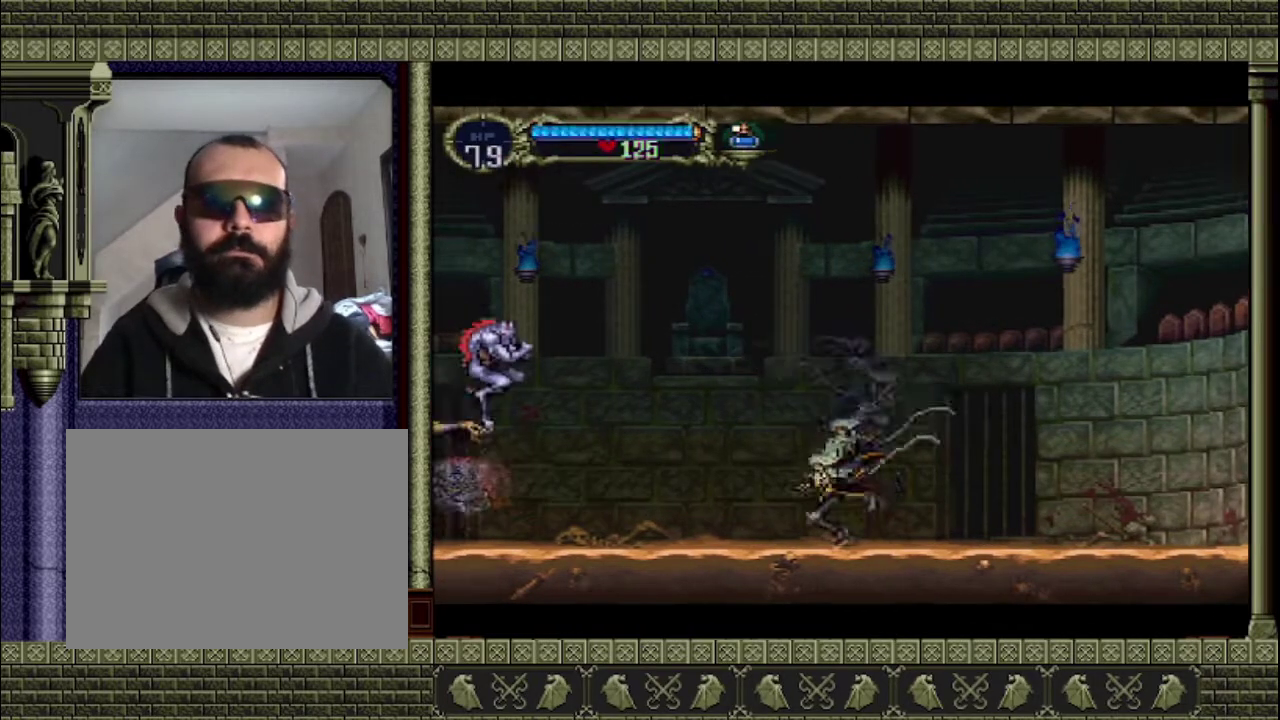
{"buttons": ["CROSS"], "left_stick": "right", "events": [[133, "CROSS", "down"]]}
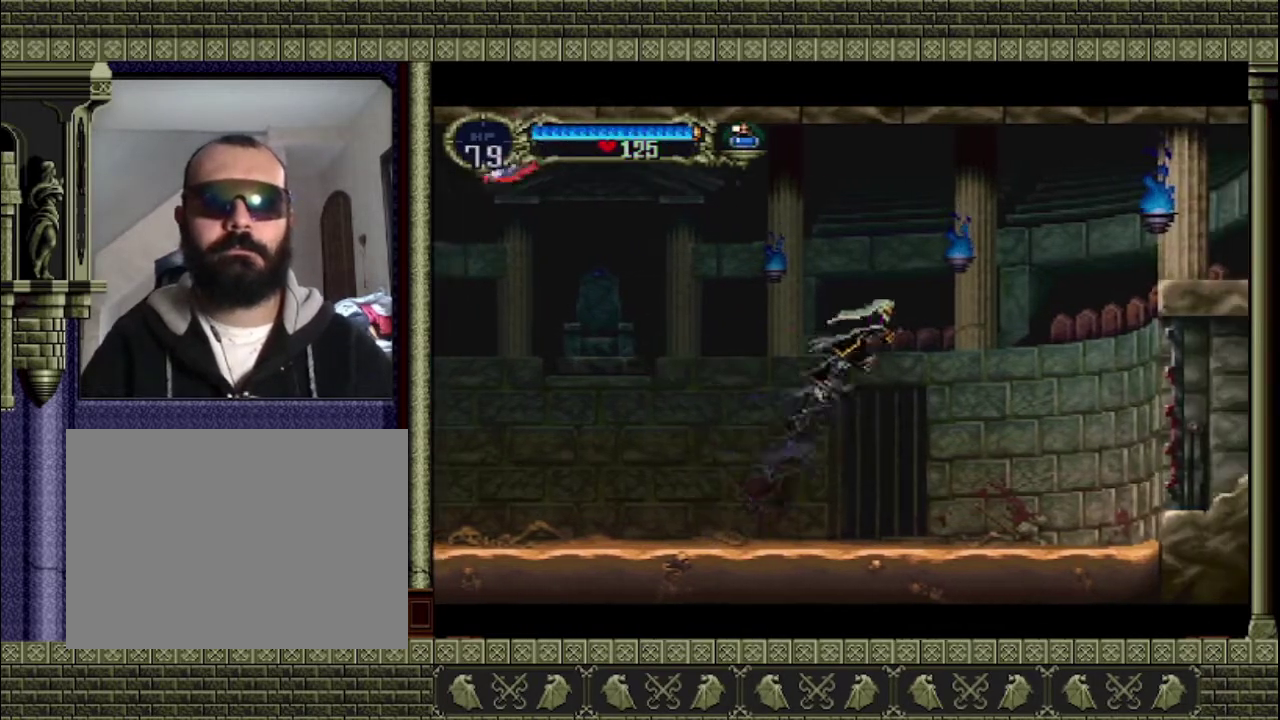
{"buttons": [], "left_stick": "right", "events": [[300, "CROSS", "up"]]}
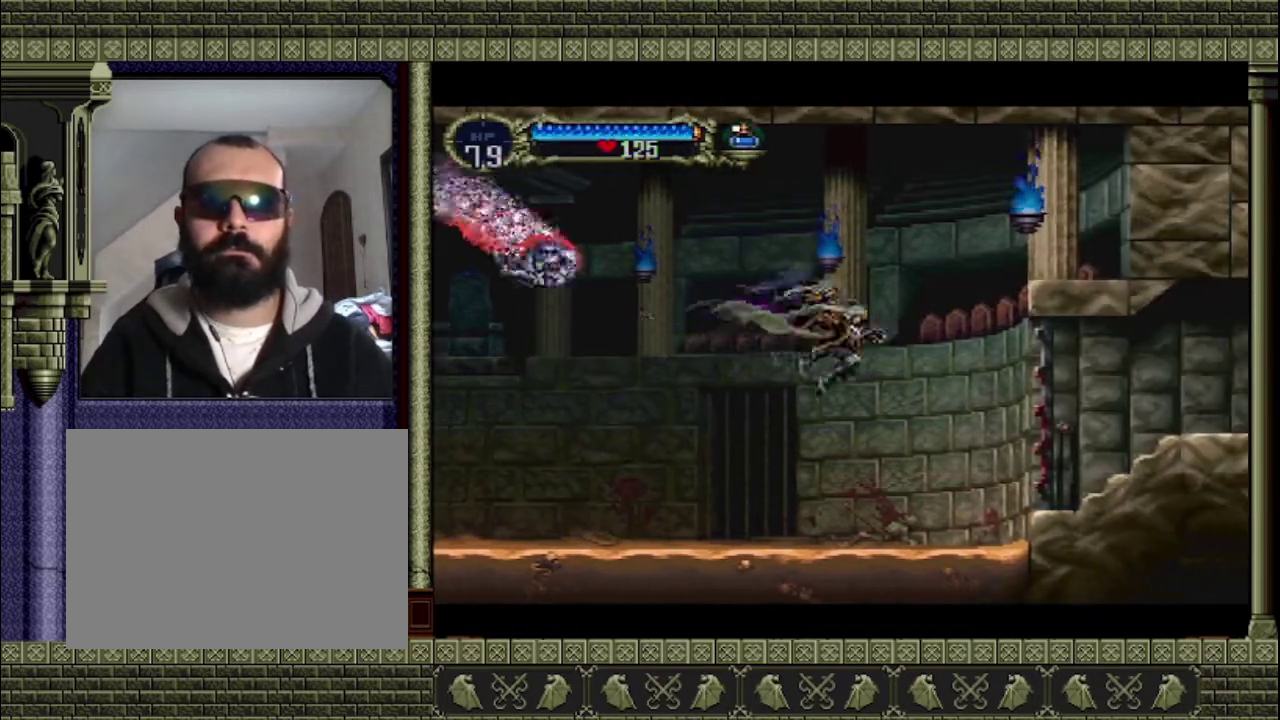
{"buttons": [], "left_stick": "right", "events": []}
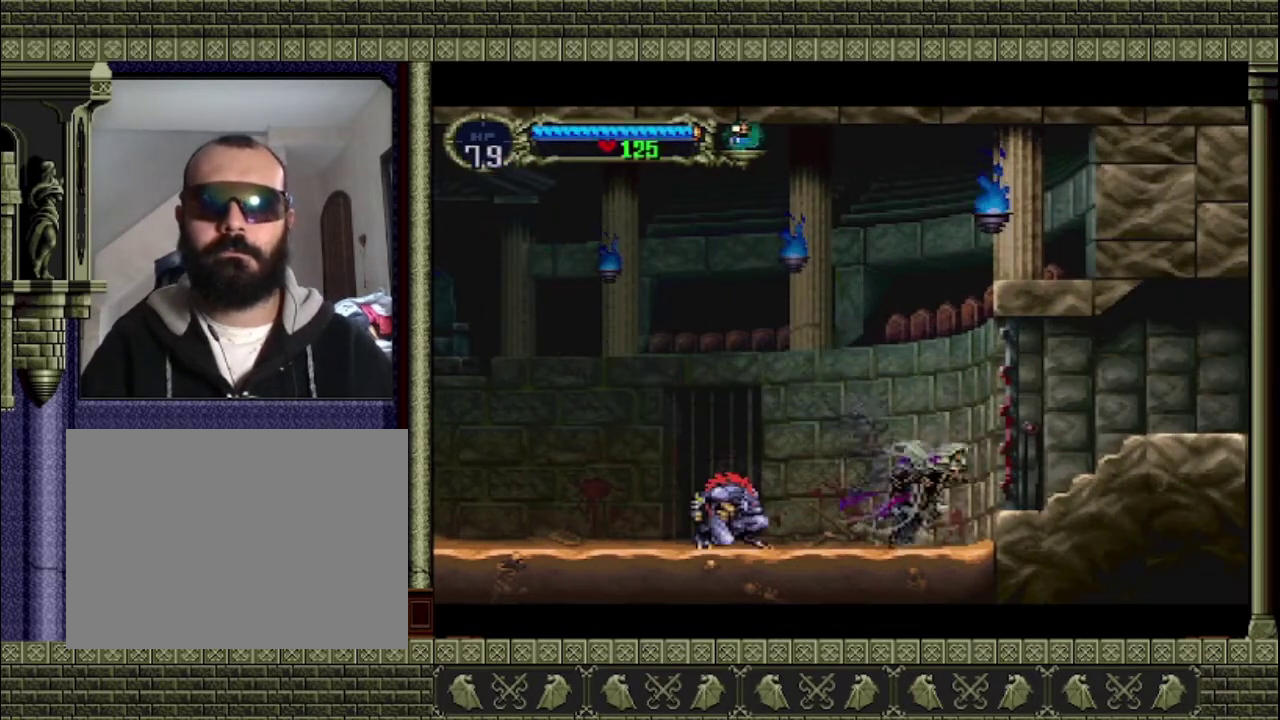
{"buttons": [], "left_stick": "left", "events": [[233, "left_stick", "center"], [400, "left_stick", "left"]]}